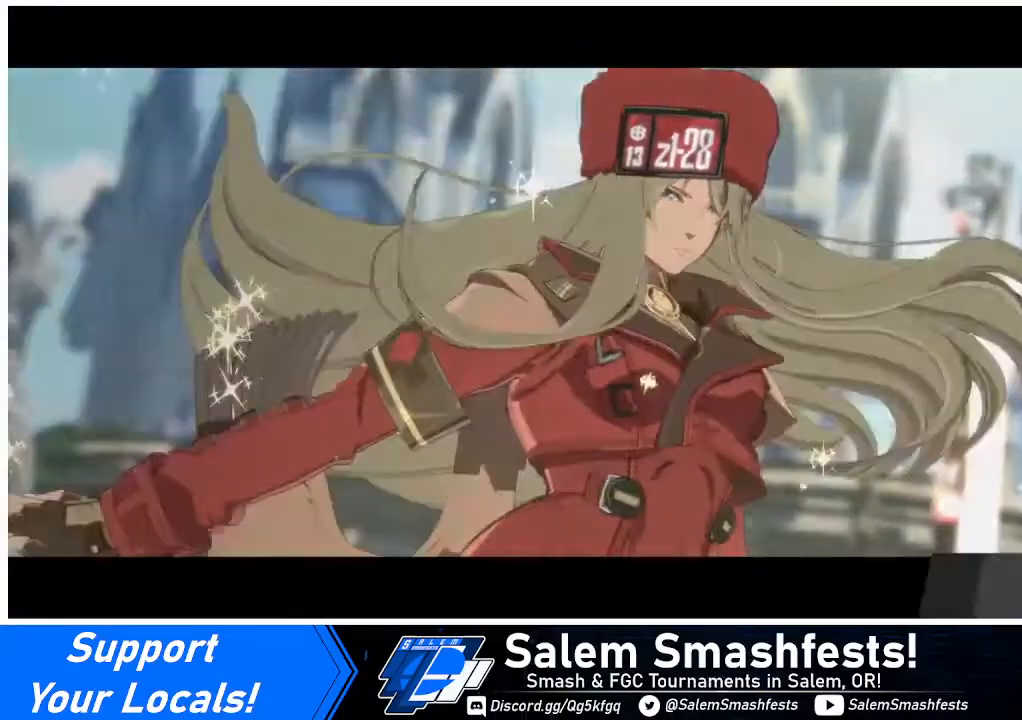
Gameplay with a controller (arcade stick); each line is a JSON object with the inputs held at the frame after it. "events" lists button and stick changes between this image and that frame as [ms after this image, input, new state], when the widget could be followed in between. Not read: L3 R3.
{"buttons": ["CROSS"], "events": [[320, "CROSS", "down"]]}
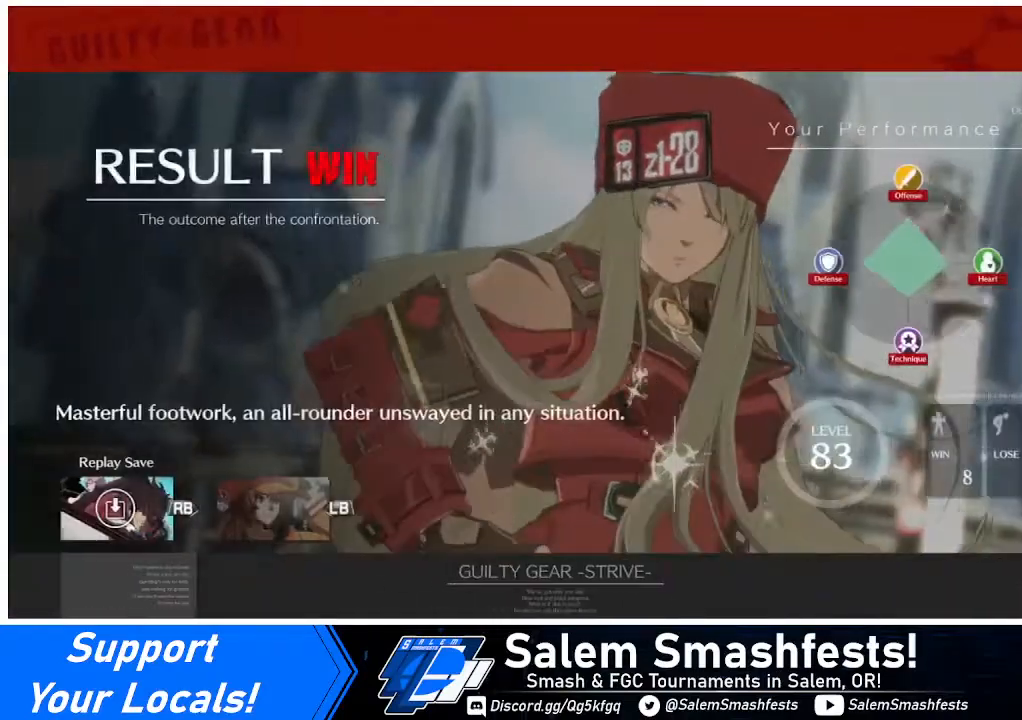
{"buttons": [], "events": [[40, "CROSS", "up"]]}
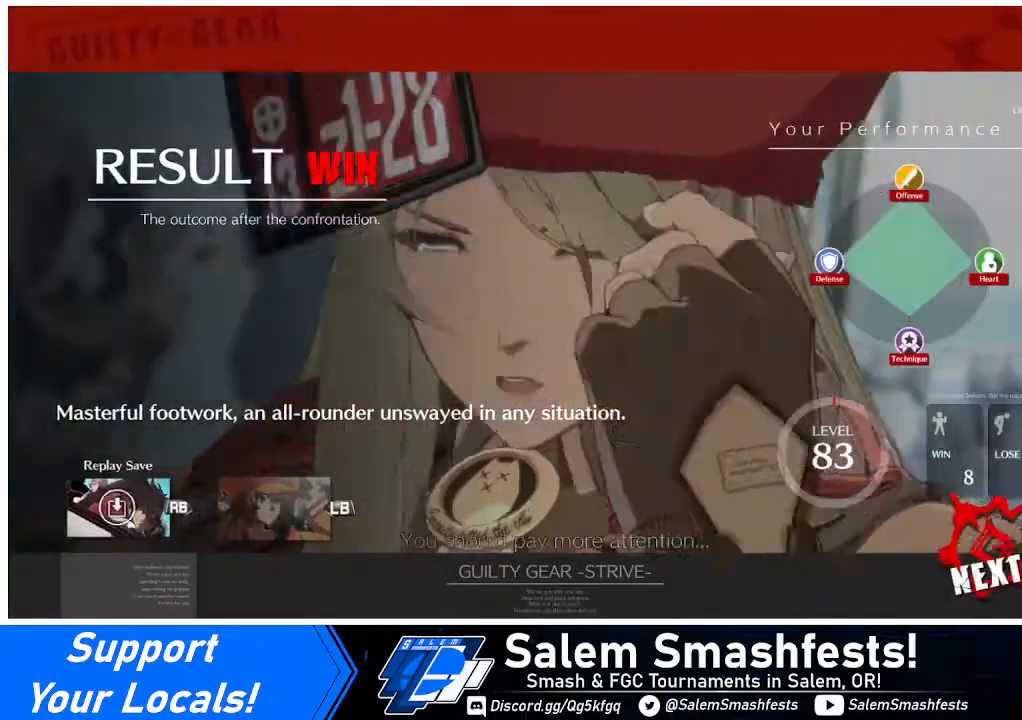
{"buttons": ["CROSS"], "events": [[360, "CROSS", "down"]]}
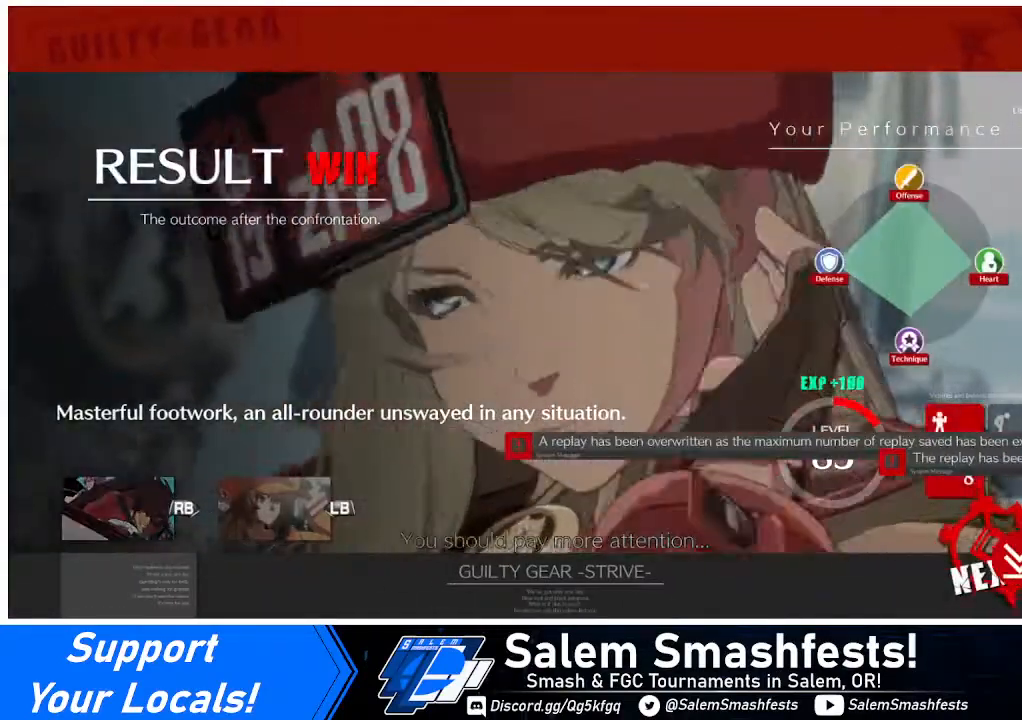
{"buttons": [], "events": [[40, "CROSS", "up"]]}
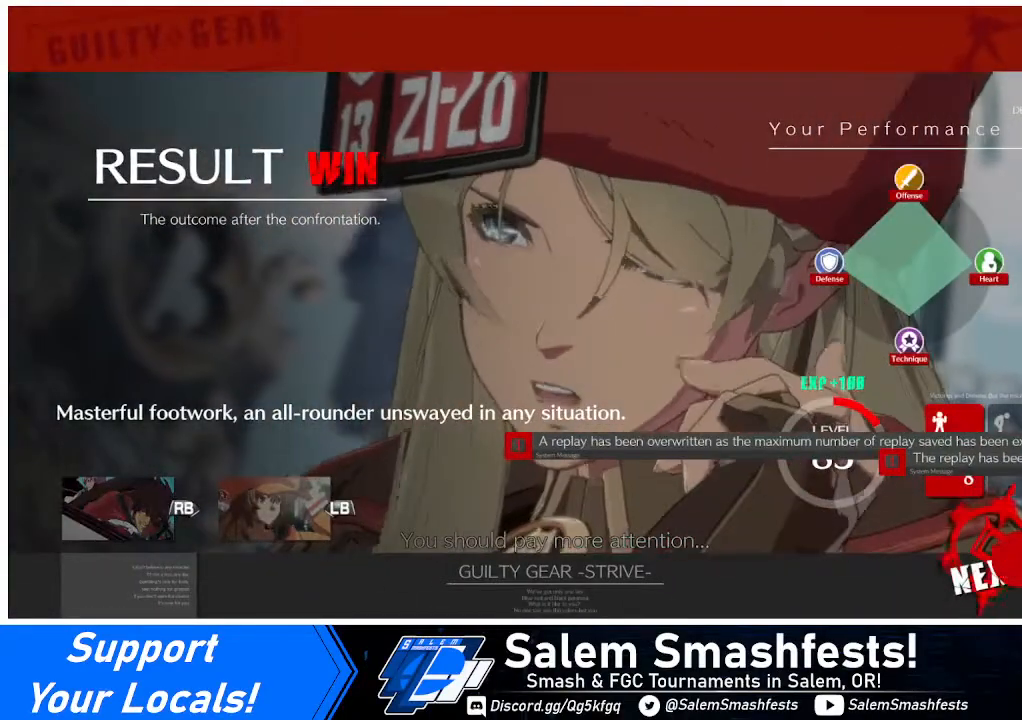
{"buttons": [], "events": [[240, "CROSS", "down"], [480, "CROSS", "up"]]}
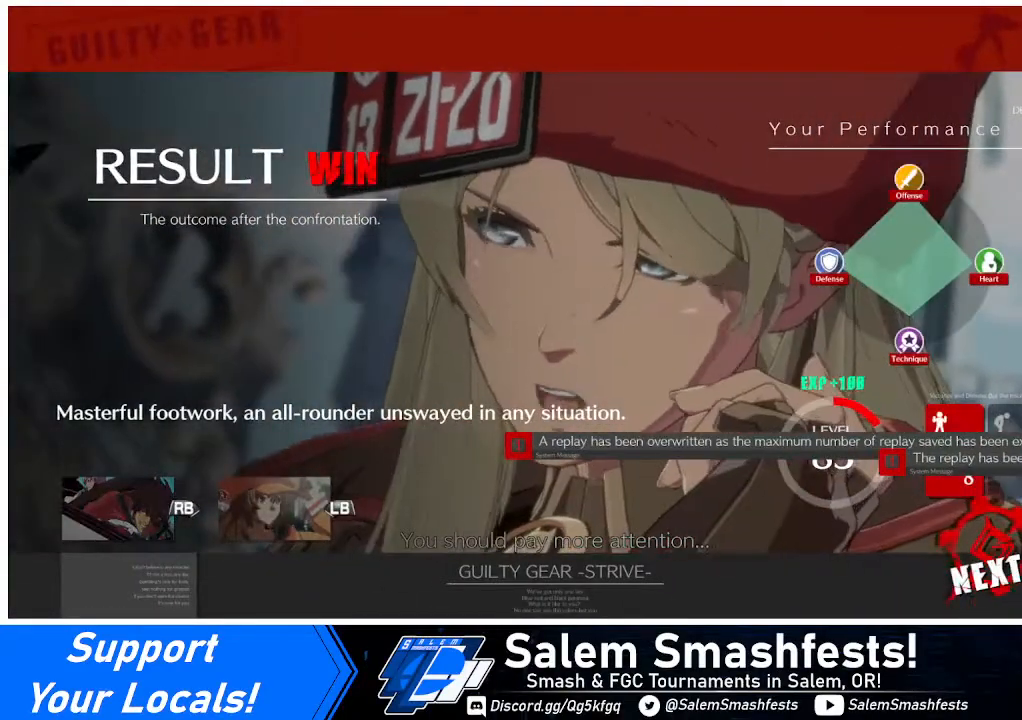
{"buttons": [], "events": []}
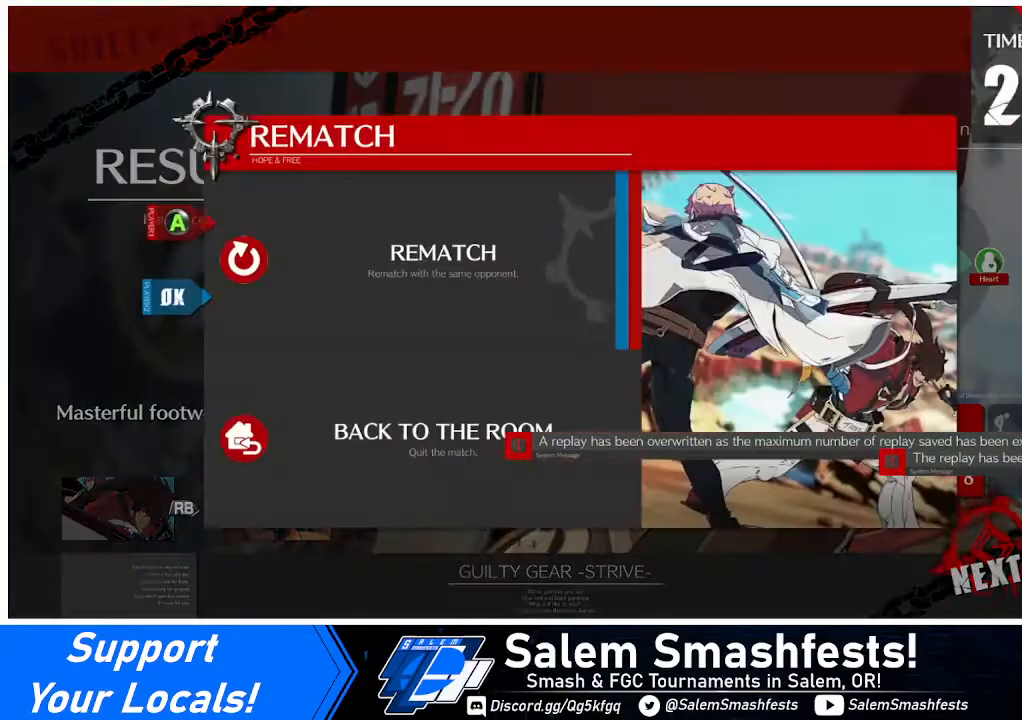
{"buttons": [], "events": [[280, "CROSS", "down"], [520, "CROSS", "up"]]}
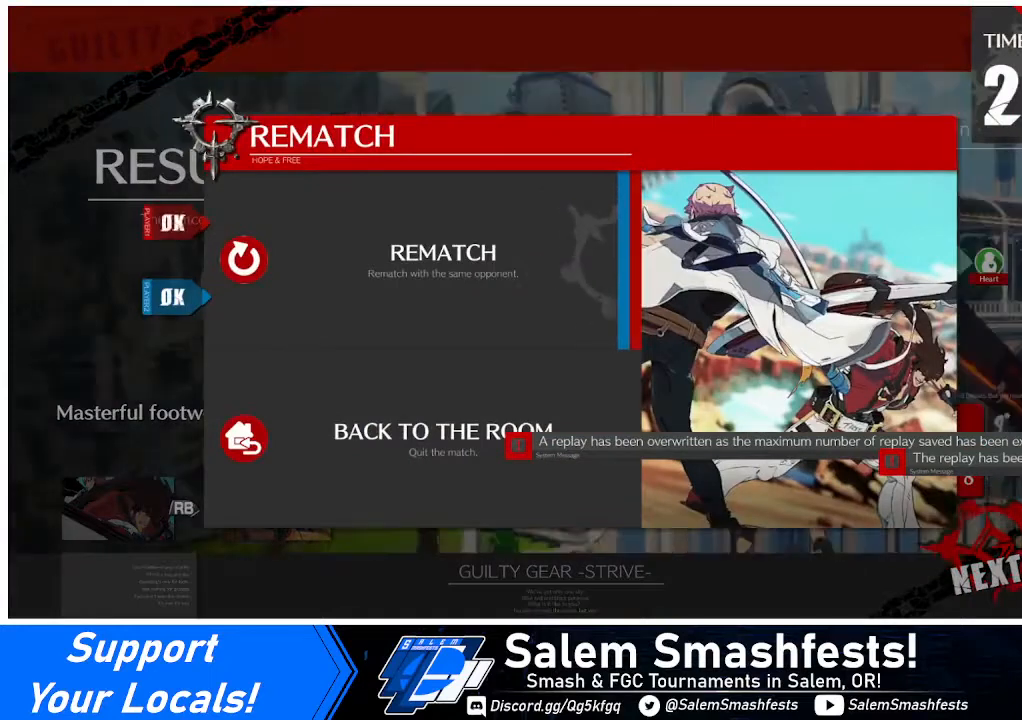
{"buttons": [], "events": []}
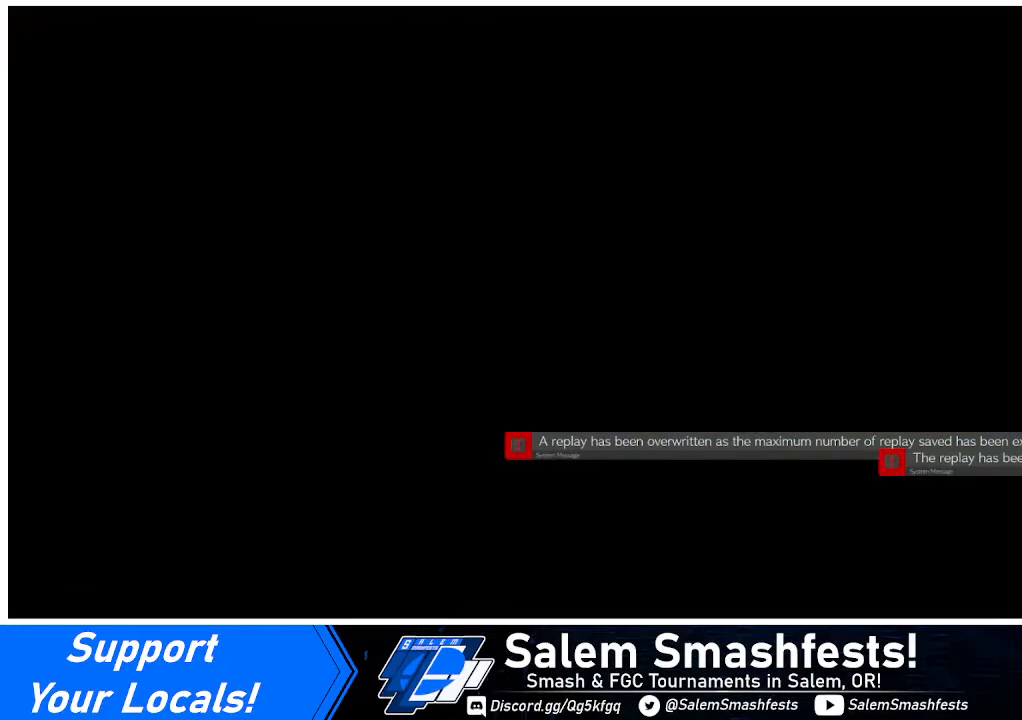
{"buttons": [], "events": []}
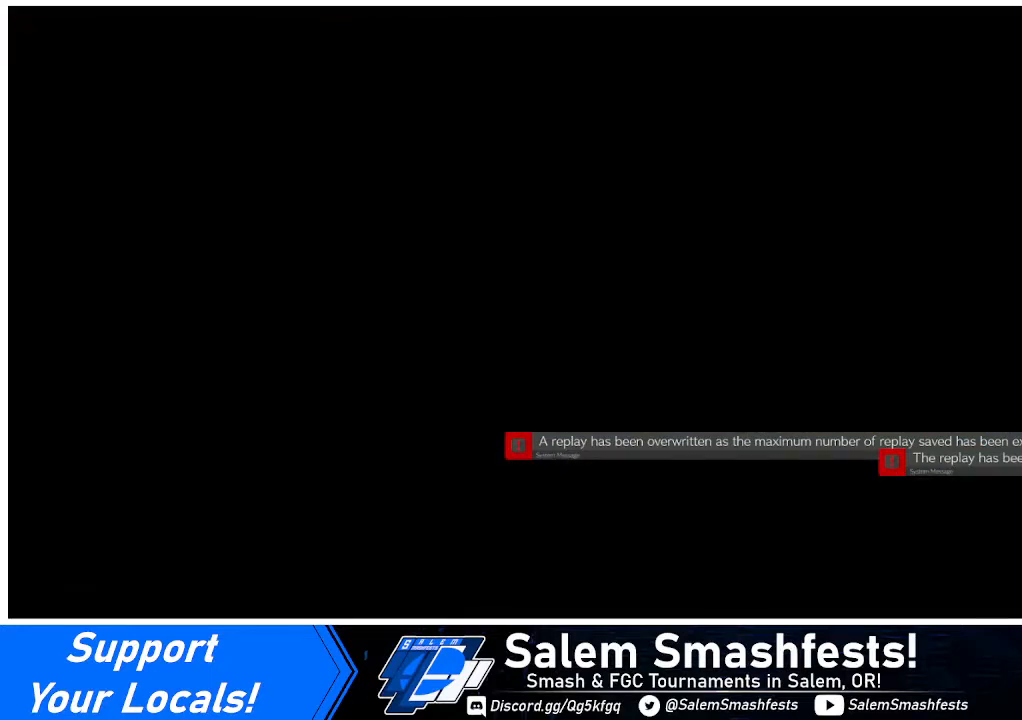
{"buttons": [], "events": []}
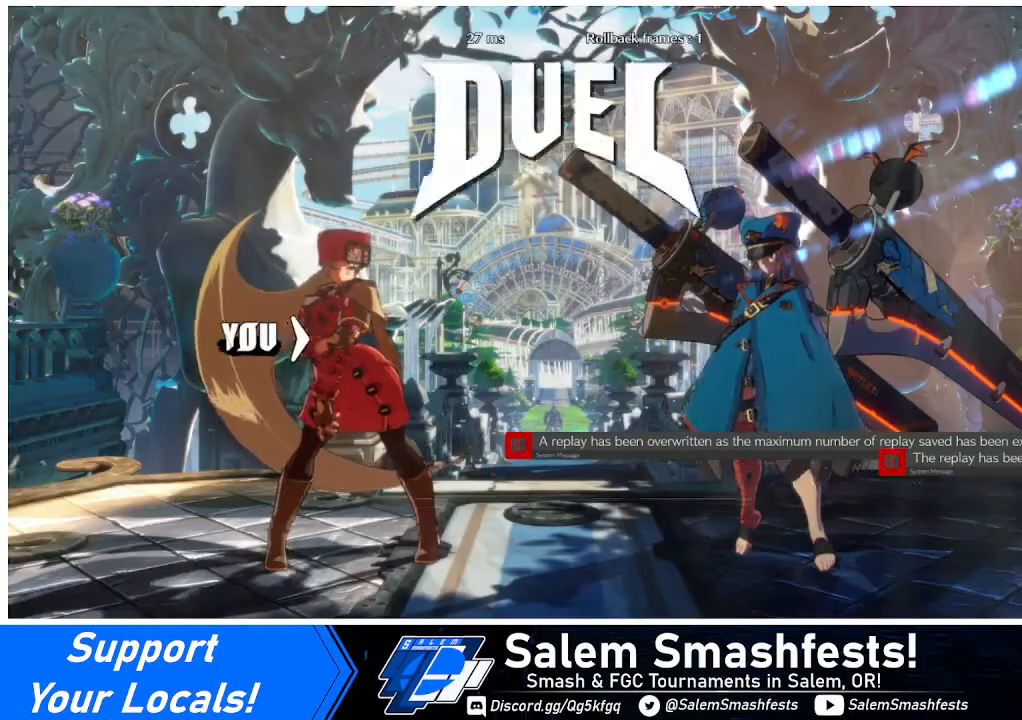
{"buttons": [], "events": []}
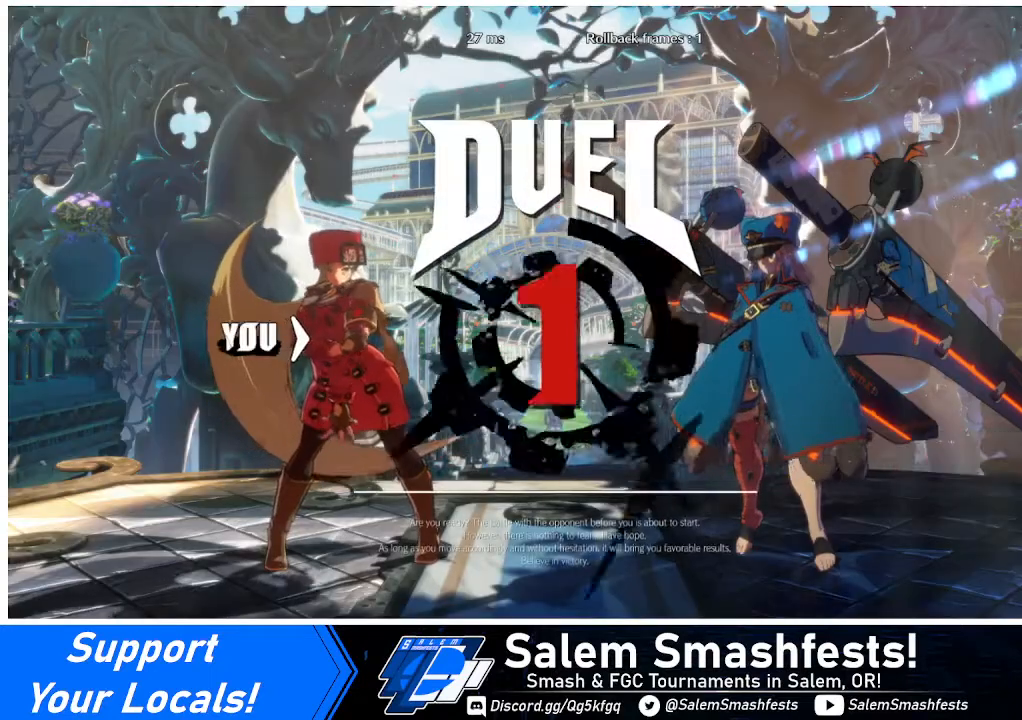
{"buttons": ["DPAD_LEFT"], "events": [[480, "DPAD_LEFT", "down"]]}
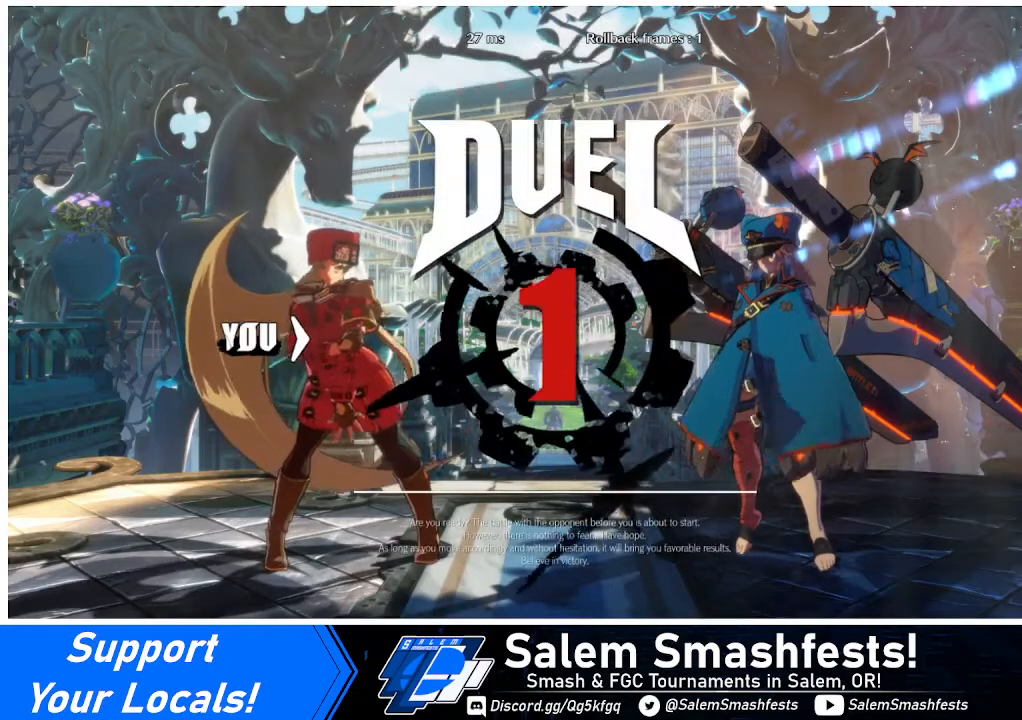
{"buttons": ["DPAD_DOWN", "DPAD_LEFT"], "events": [[40, "DPAD_DOWN", "down"], [40, "DPAD_LEFT", "up"], [240, "DPAD_DOWN", "up"], [240, "DPAD_RIGHT", "down"], [360, "DPAD_RIGHT", "up"], [400, "DPAD_DOWN", "down"], [440, "DPAD_LEFT", "down"]]}
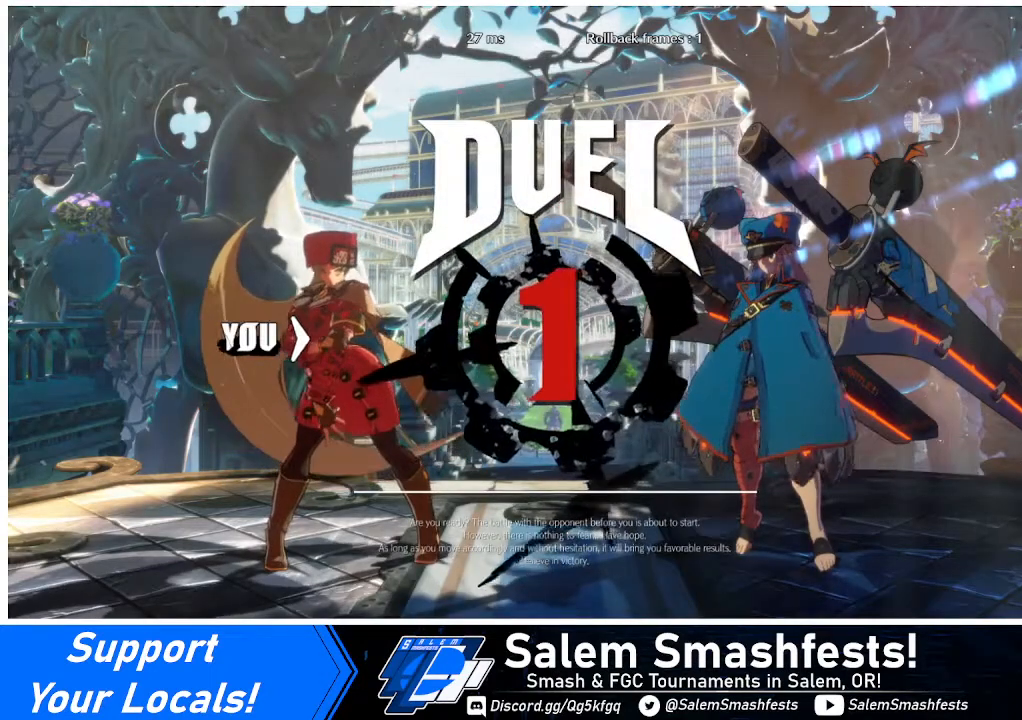
{"buttons": ["DPAD_DOWN"], "events": [[40, "DPAD_LEFT", "up"], [160, "DPAD_RIGHT", "down"], [200, "DPAD_DOWN", "up"], [320, "DPAD_LEFT", "down"], [320, "DPAD_RIGHT", "up"], [360, "DPAD_DOWN", "down"], [400, "DPAD_LEFT", "up"]]}
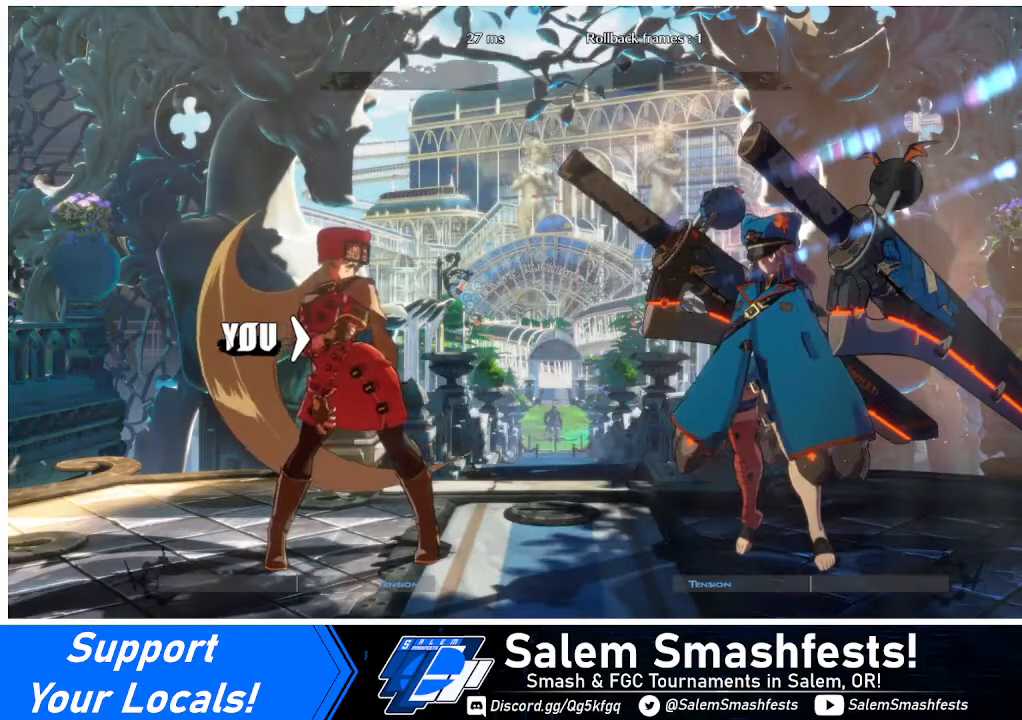
{"buttons": ["DPAD_RIGHT"], "events": [[40, "DPAD_DOWN", "up"], [40, "DPAD_LEFT", "down"], [240, "DPAD_LEFT", "up"], [400, "DPAD_RIGHT", "down"]]}
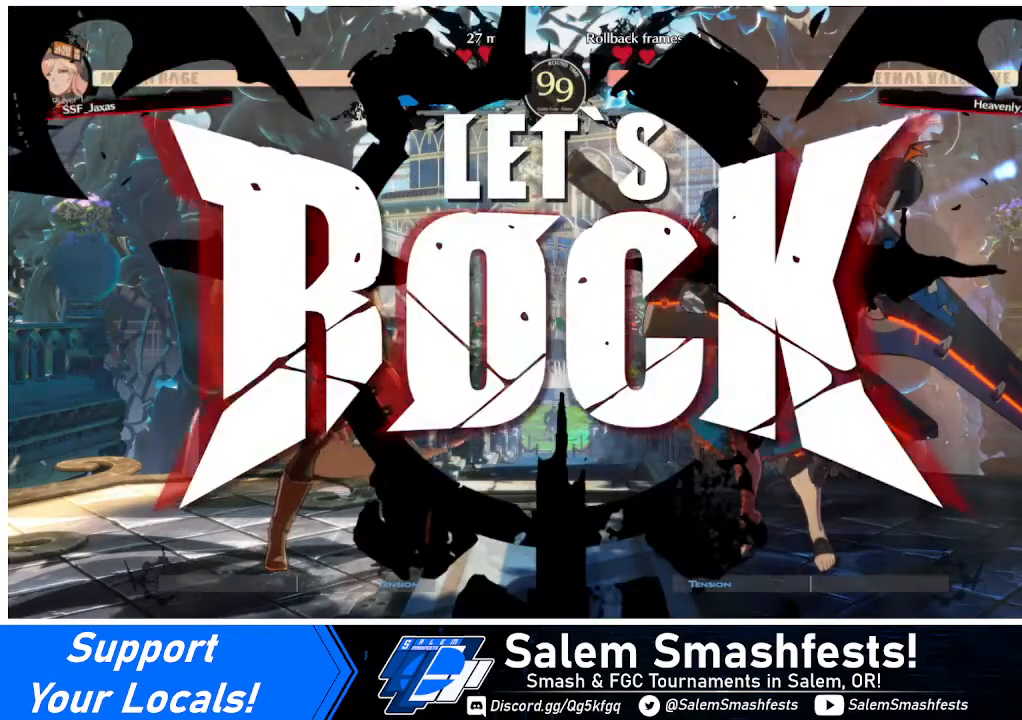
{"buttons": ["DPAD_UP", "DPAD_LEFT"], "events": [[200, "DPAD_RIGHT", "up"], [280, "DPAD_LEFT", "down"], [400, "DPAD_UP", "down"]]}
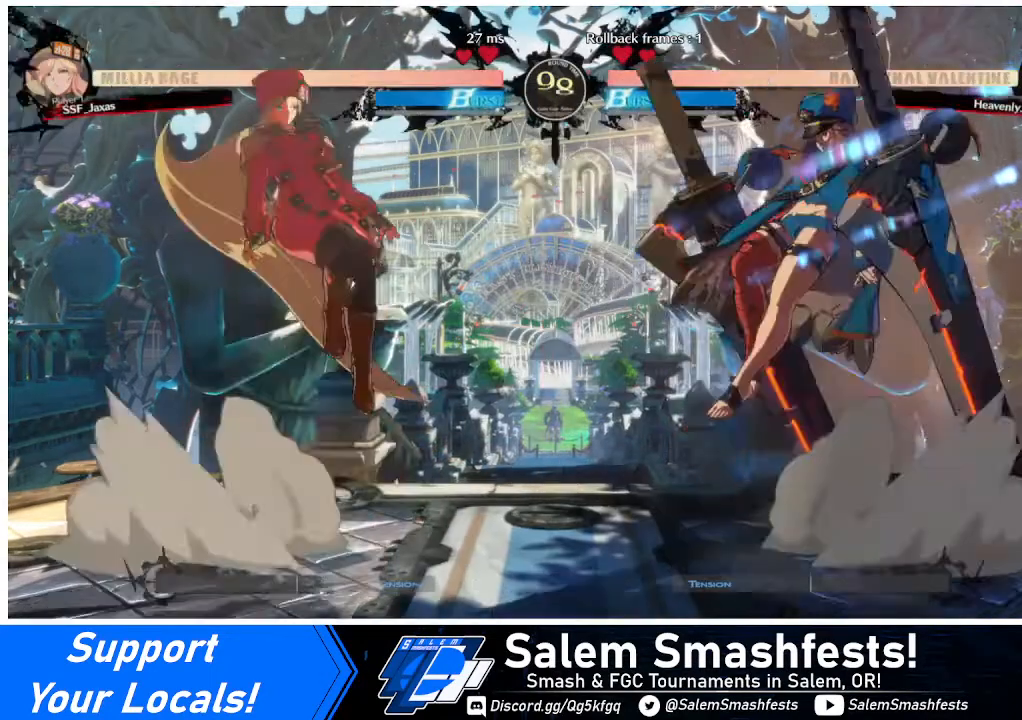
{"buttons": ["DPAD_LEFT"], "events": [[40, "DPAD_UP", "up"], [320, "TRIANGLE", "down"], [440, "TRIANGLE", "up"]]}
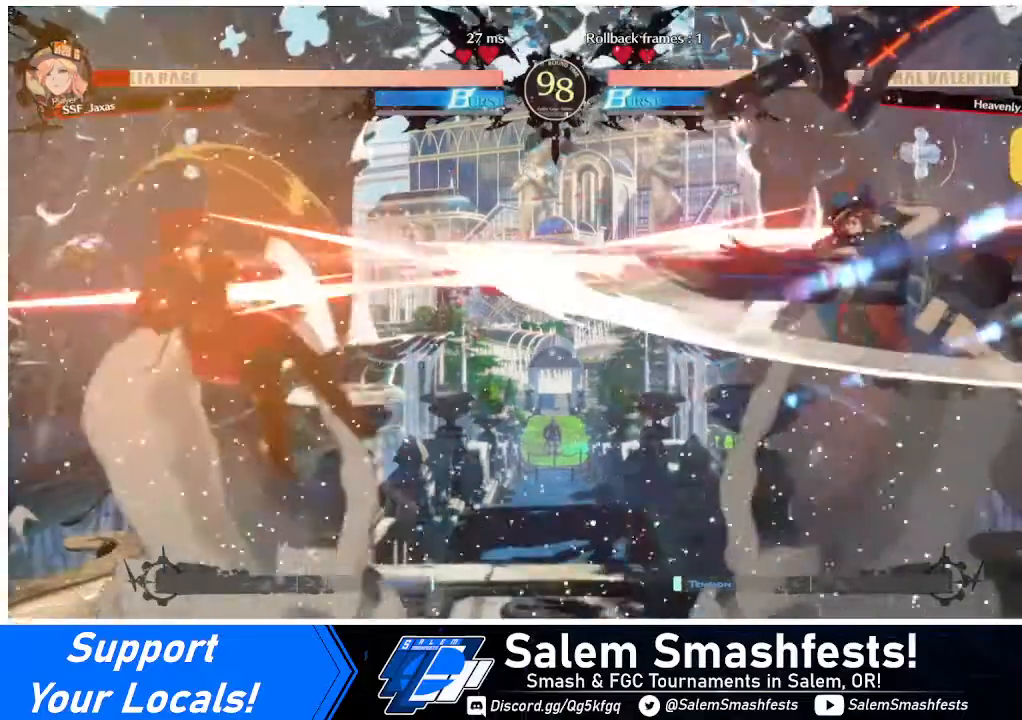
{"buttons": [], "events": [[40, "DPAD_LEFT", "up"], [120, "DPAD_LEFT", "down"], [200, "DPAD_LEFT", "up"], [280, "DPAD_LEFT", "down"], [400, "DPAD_LEFT", "up"]]}
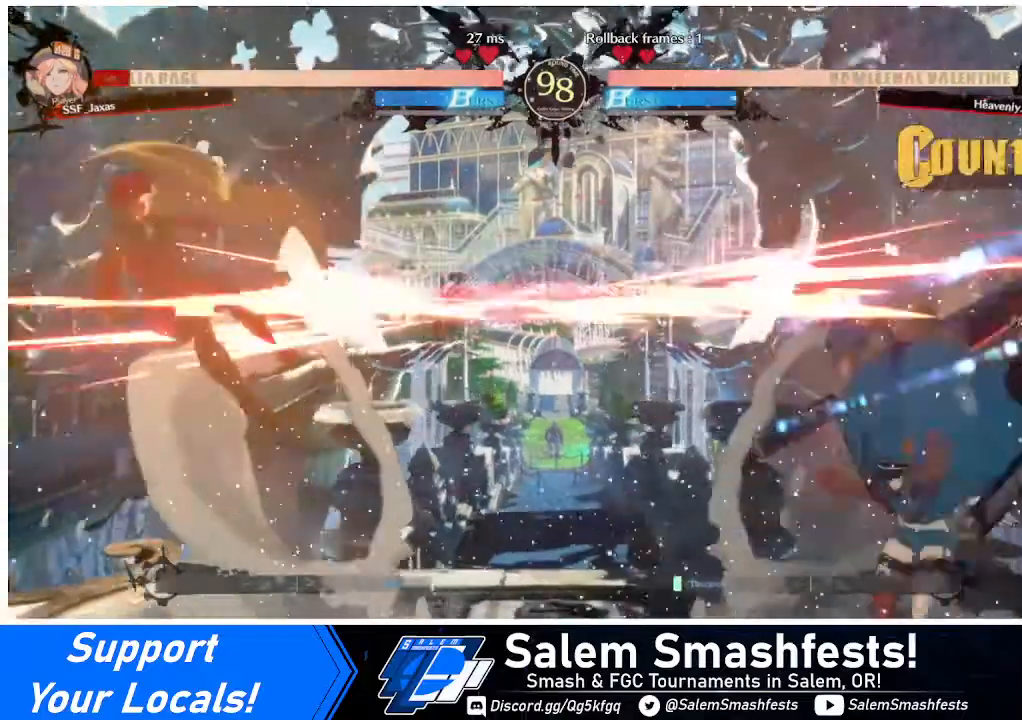
{"buttons": ["SQUARE", "DPAD_LEFT"], "events": [[40, "DPAD_LEFT", "down"], [440, "SQUARE", "down"]]}
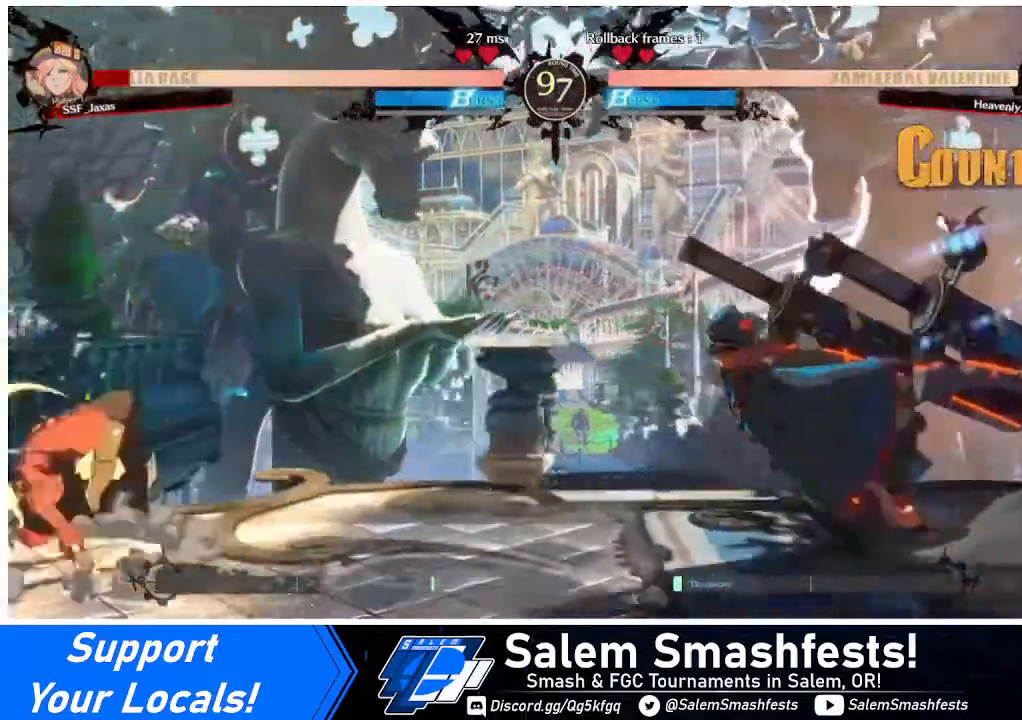
{"buttons": ["DPAD_RIGHT"], "events": [[120, "SQUARE", "up"], [240, "DPAD_LEFT", "up"], [320, "DPAD_RIGHT", "down"], [400, "DPAD_RIGHT", "up"], [480, "DPAD_RIGHT", "down"]]}
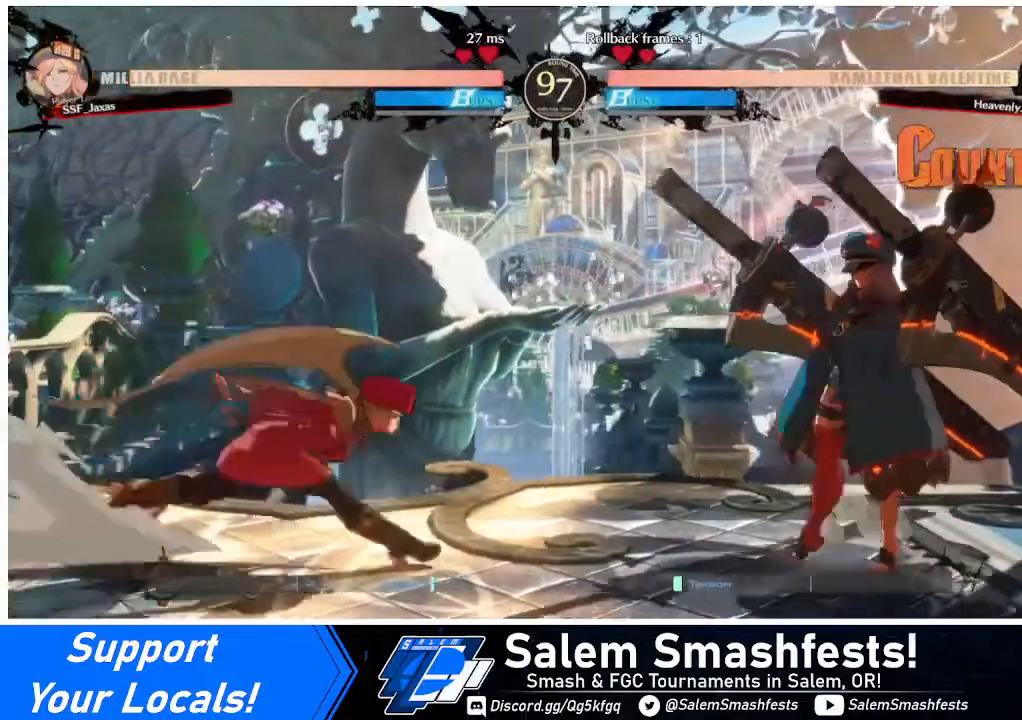
{"buttons": [], "events": [[40, "DPAD_DOWN", "down"], [40, "DPAD_LEFT", "down"], [40, "DPAD_RIGHT", "up"], [240, "DPAD_DOWN", "up"], [440, "DPAD_LEFT", "up"], [480, "DPAD_RIGHT", "down"], [520, "DPAD_RIGHT", "up"]]}
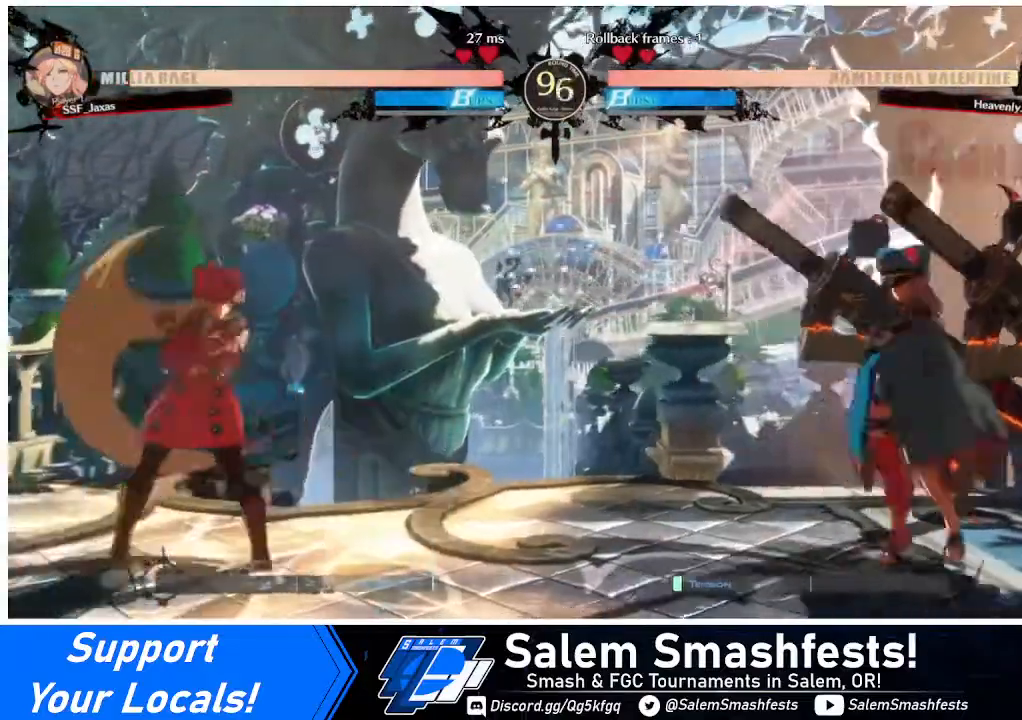
{"buttons": [], "events": [[40, "DPAD_RIGHT", "down"], [320, "DPAD_RIGHT", "up"], [320, "SQUARE", "down"], [400, "SQUARE", "up"]]}
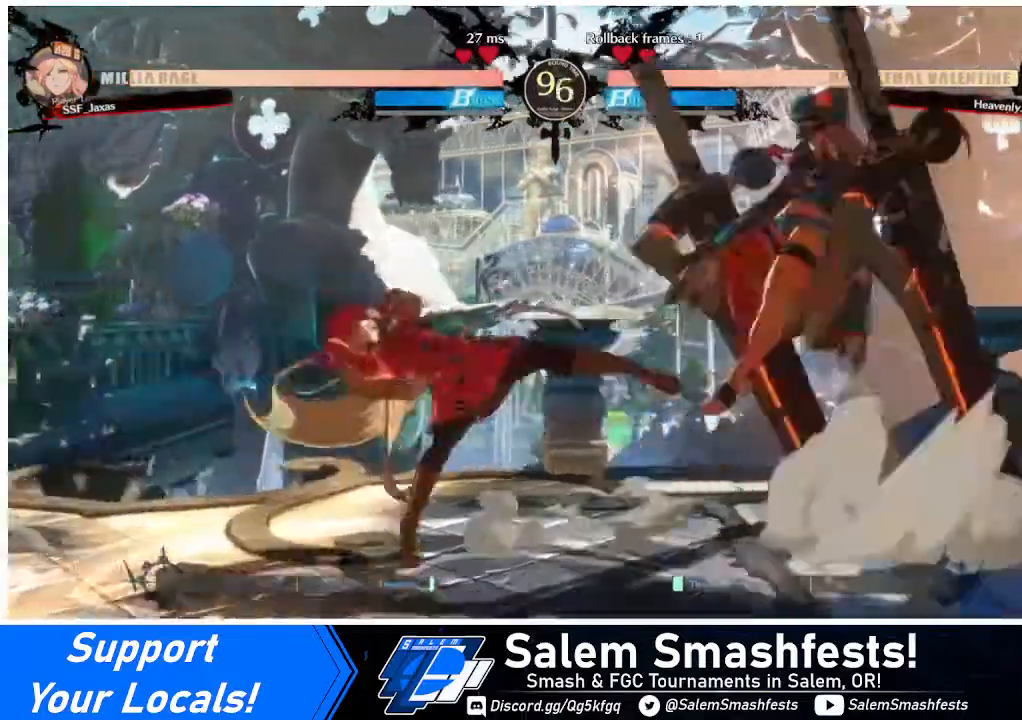
{"buttons": ["DPAD_LEFT"], "events": [[200, "DPAD_LEFT", "down"]]}
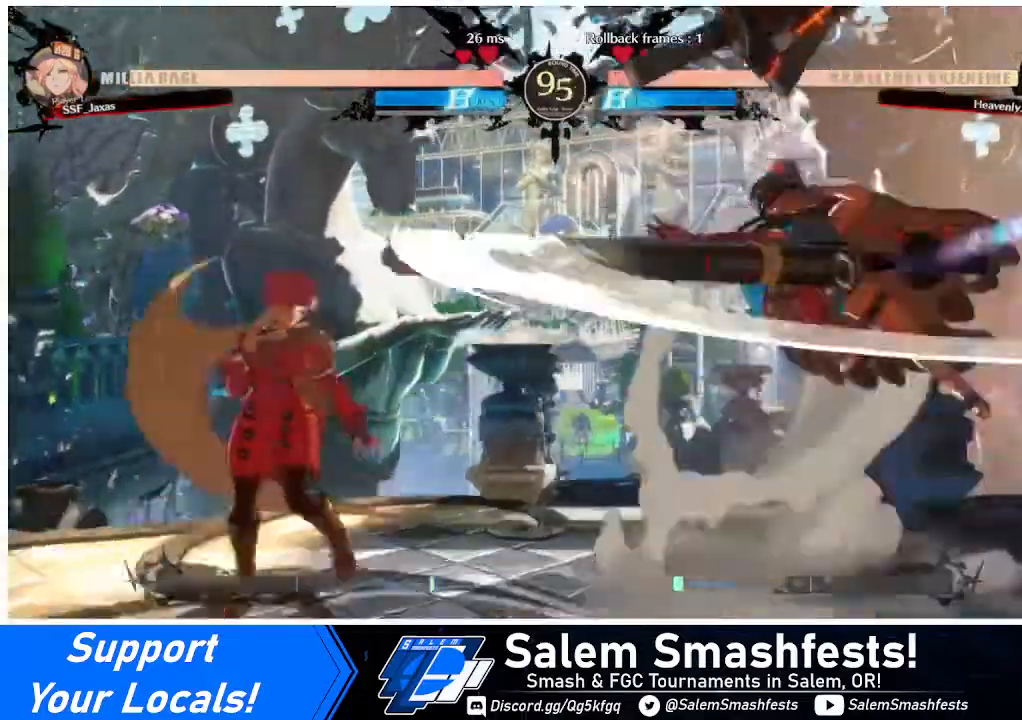
{"buttons": ["CROSS", "DPAD_RIGHT"], "events": [[120, "DPAD_LEFT", "up"], [120, "DPAD_RIGHT", "down"], [160, "DPAD_RIGHT", "up"], [280, "DPAD_RIGHT", "down"], [400, "CROSS", "down"]]}
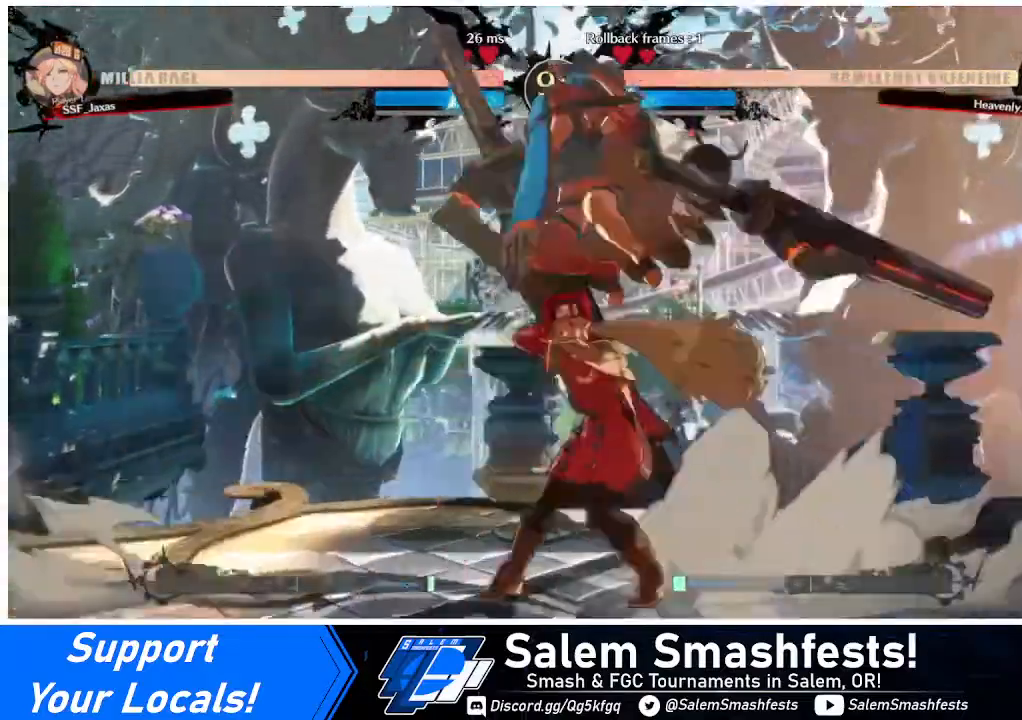
{"buttons": ["DPAD_LEFT"], "events": [[40, "CROSS", "up"], [40, "DPAD_DOWN", "down"], [40, "DPAD_RIGHT", "up"], [120, "DPAD_DOWN", "up"], [120, "DPAD_LEFT", "down"], [200, "CROSS", "down"], [320, "CROSS", "up"]]}
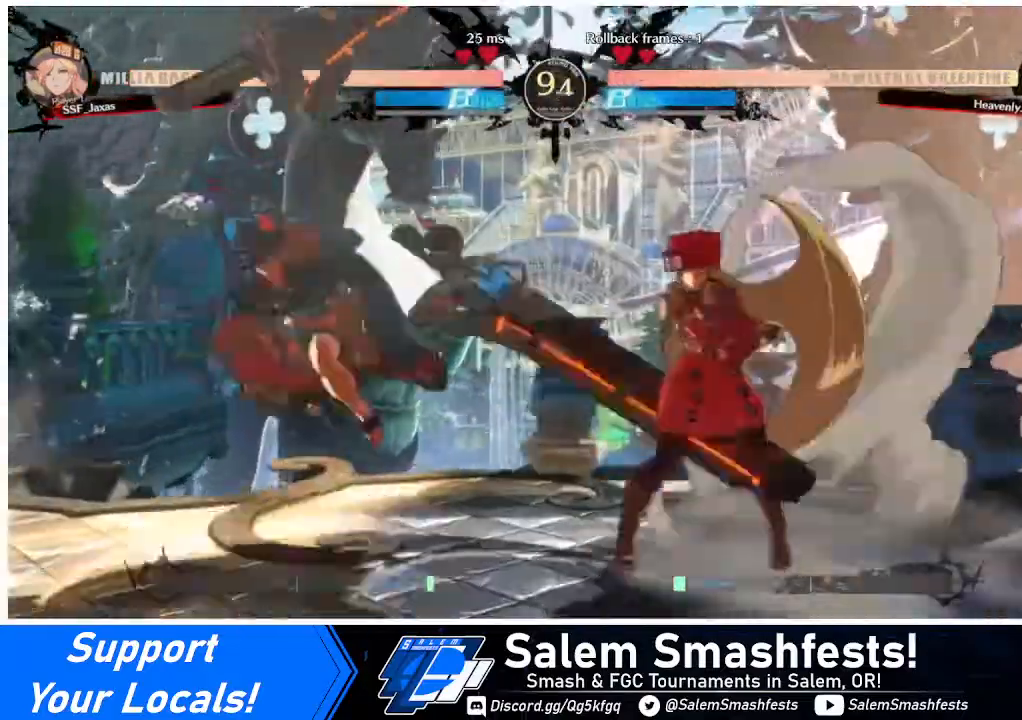
{"buttons": ["DPAD_LEFT"], "events": [[120, "DPAD_LEFT", "up"], [120, "DPAD_RIGHT", "down"], [200, "DPAD_RIGHT", "up"], [280, "DPAD_RIGHT", "down"], [400, "DPAD_RIGHT", "up"], [480, "DPAD_LEFT", "down"]]}
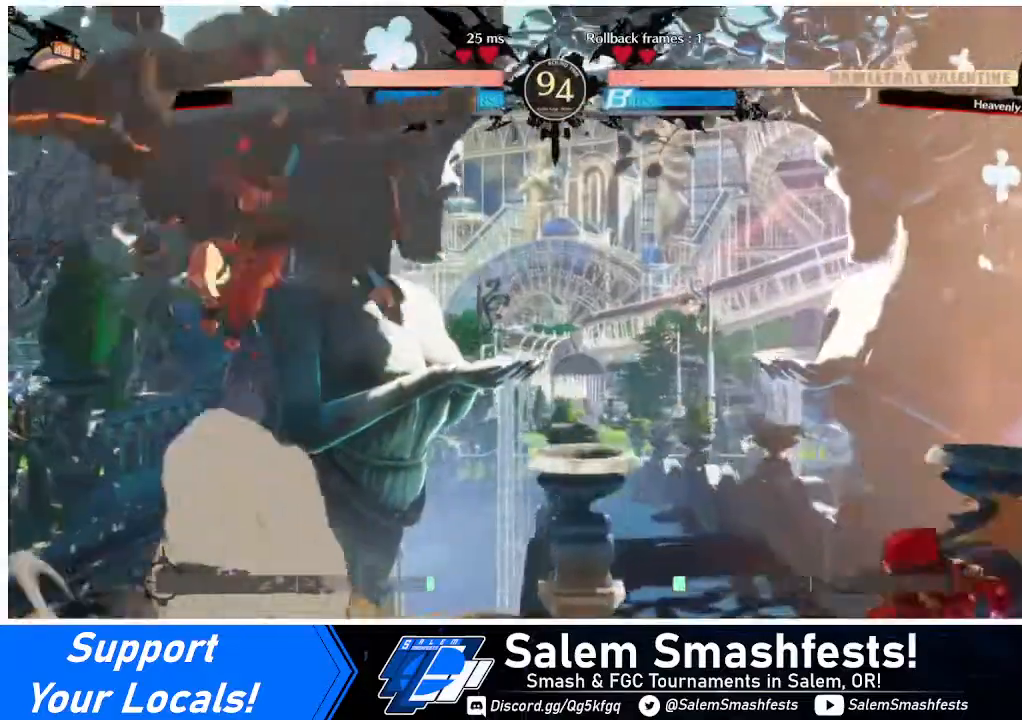
{"buttons": ["DPAD_LEFT"], "events": [[40, "DPAD_LEFT", "up"], [80, "DPAD_LEFT", "down"], [360, "DPAD_UP", "down"], [520, "DPAD_UP", "up"]]}
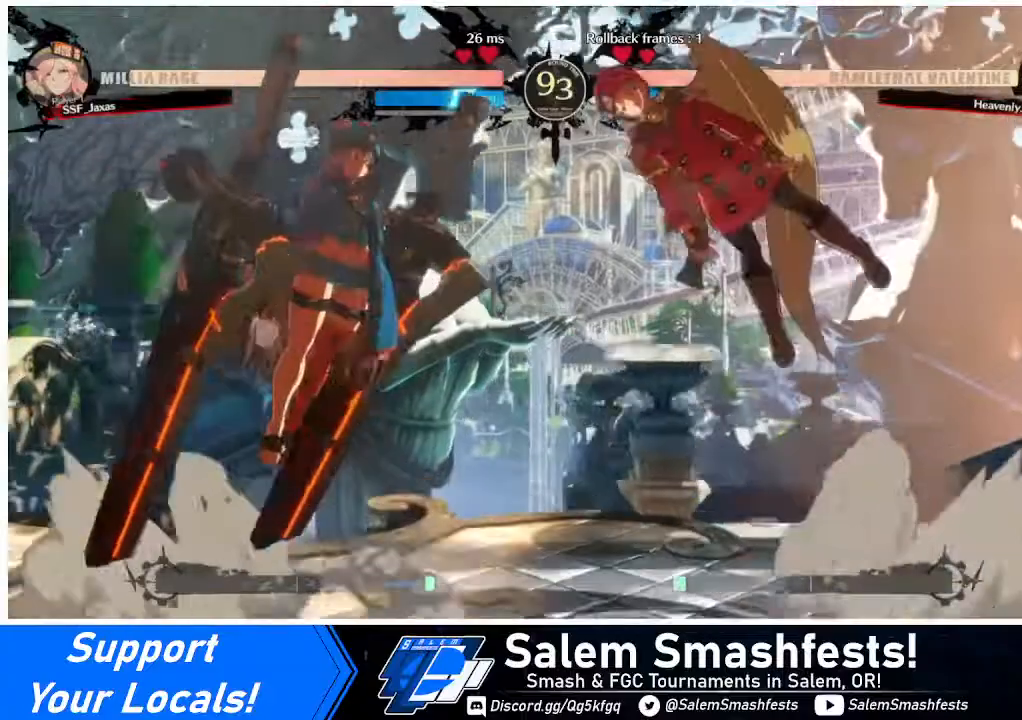
{"buttons": ["DPAD_RIGHT"], "events": [[40, "DPAD_LEFT", "up"], [40, "DPAD_RIGHT", "down"], [280, "TRIANGLE", "down"], [360, "TRIANGLE", "up"]]}
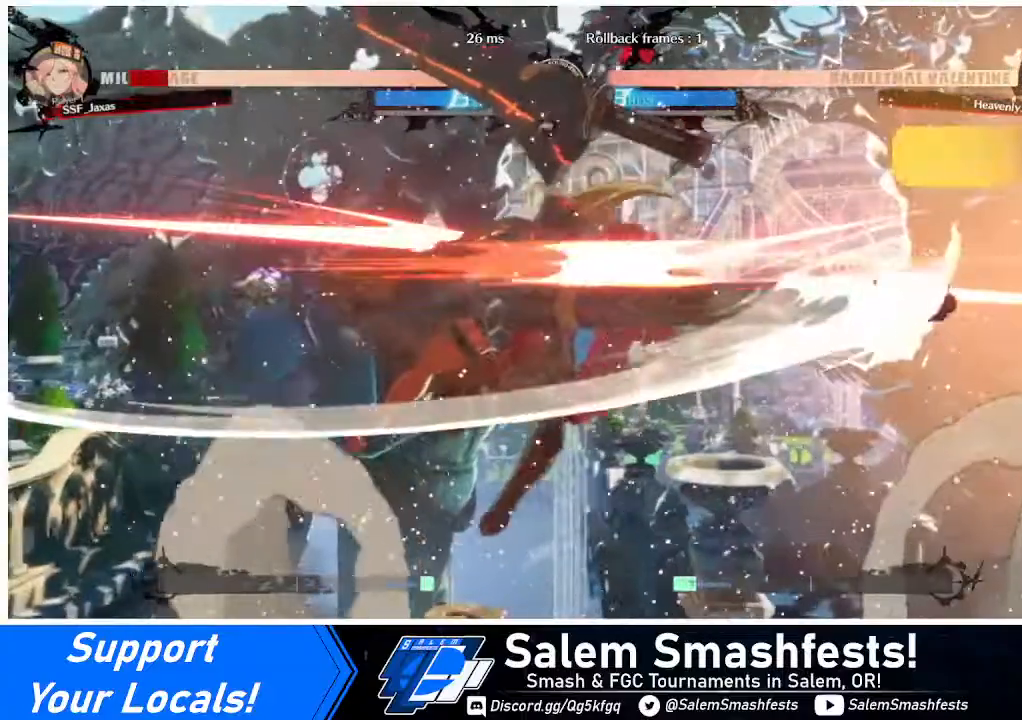
{"buttons": ["DPAD_RIGHT"], "events": [[440, "DPAD_DOWN", "down"], [520, "DPAD_DOWN", "up"]]}